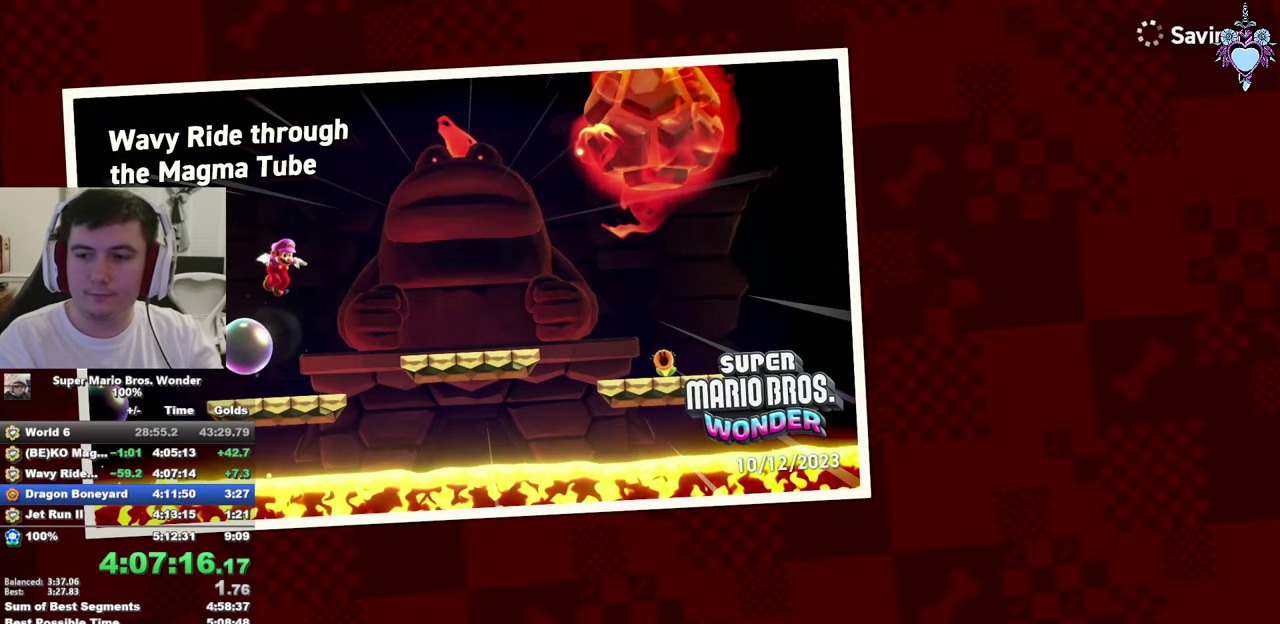
Gameplay with a controller (PlayStation layout); each line is a JSON object with the inputs held at the frame after it. "events" lists button and stick changes between this image and that frame as [ms after this image, input, new state], when the widget could be followed in between. This overlay highlights the sticks when they move; stick clicks (L3) are not distinguishable. Not read: L3 R3.
{"buttons": ["CROSS"], "left_stick": "center", "right_stick": "center", "events": [[84, "CROSS", "down"], [217, "CROSS", "up"], [284, "CROSS", "down"], [367, "CROSS", "up"], [467, "CROSS", "down"]]}
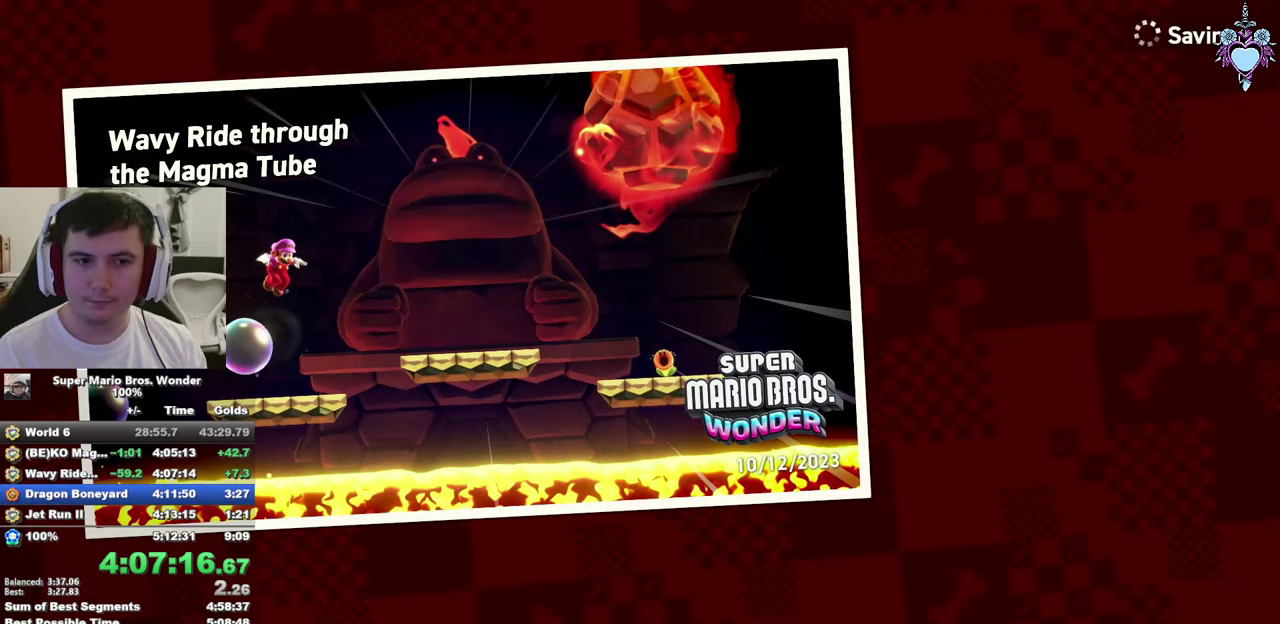
{"buttons": ["CROSS"], "left_stick": "center", "right_stick": "center", "events": [[50, "CROSS", "up"], [116, "CROSS", "down"], [216, "CROSS", "up"], [316, "CROSS", "down"], [433, "CROSS", "up"], [500, "CROSS", "down"]]}
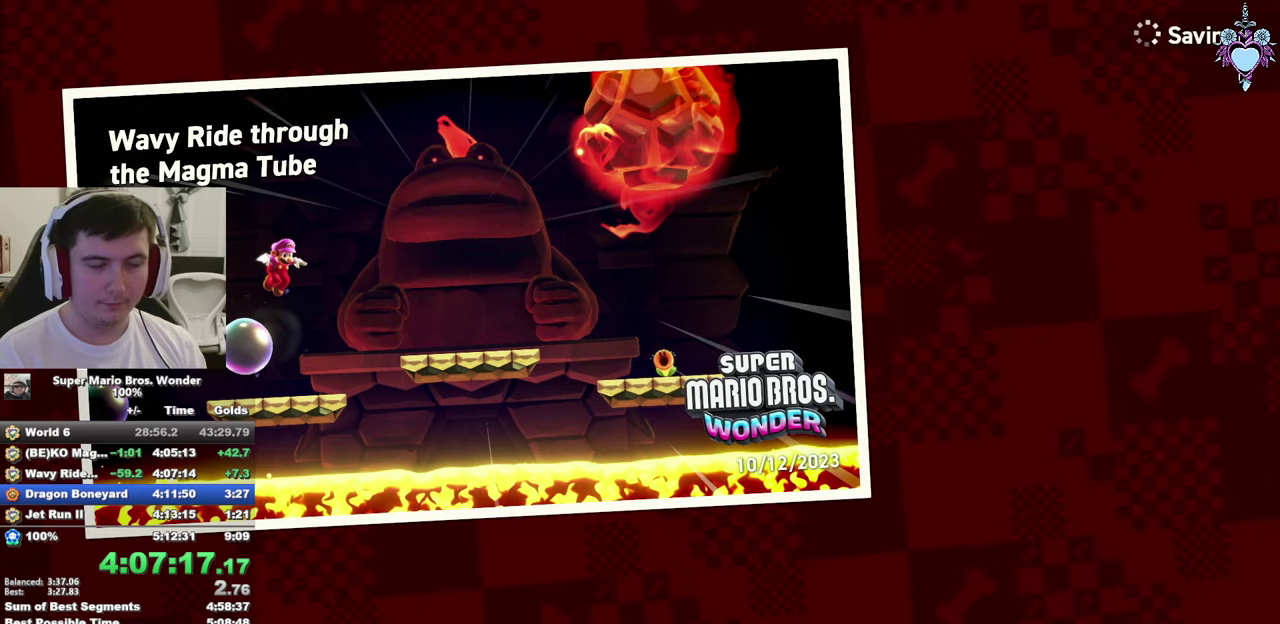
{"buttons": [], "left_stick": "center", "right_stick": "center", "events": [[66, "CROSS", "up"], [183, "CROSS", "down"], [283, "CROSS", "up"], [350, "CROSS", "down"], [450, "CROSS", "up"]]}
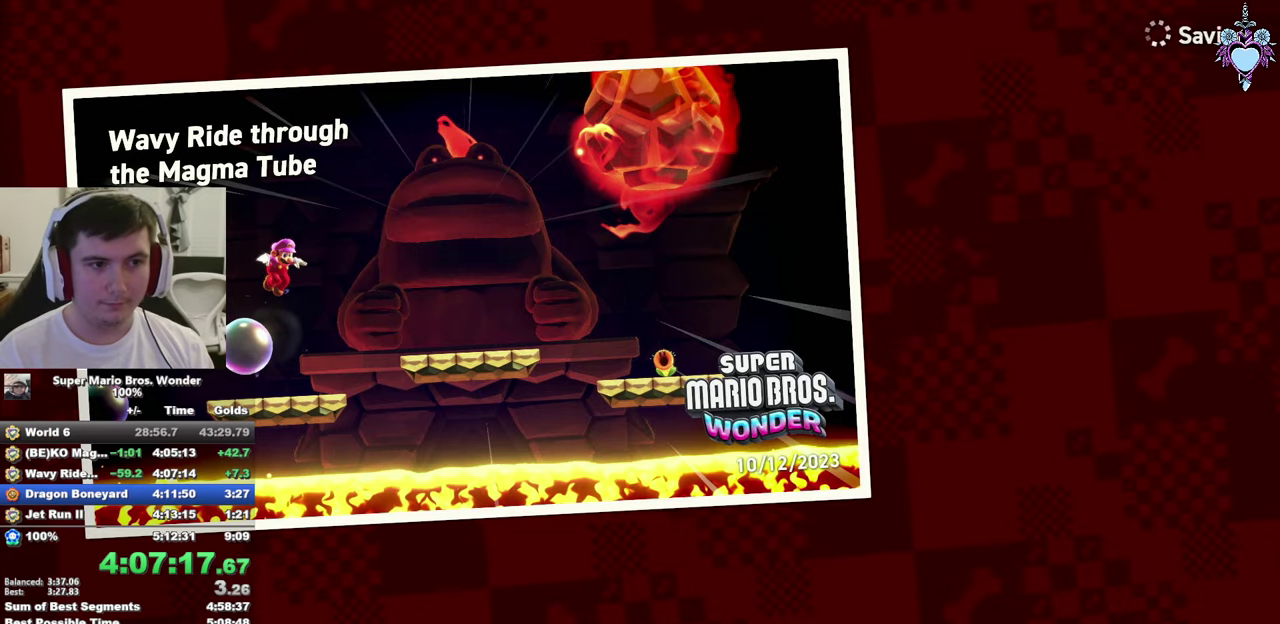
{"buttons": ["SQUARE"], "left_stick": "center", "right_stick": "center", "events": [[33, "CROSS", "down"], [150, "CROSS", "up"], [166, "SQUARE", "down"]]}
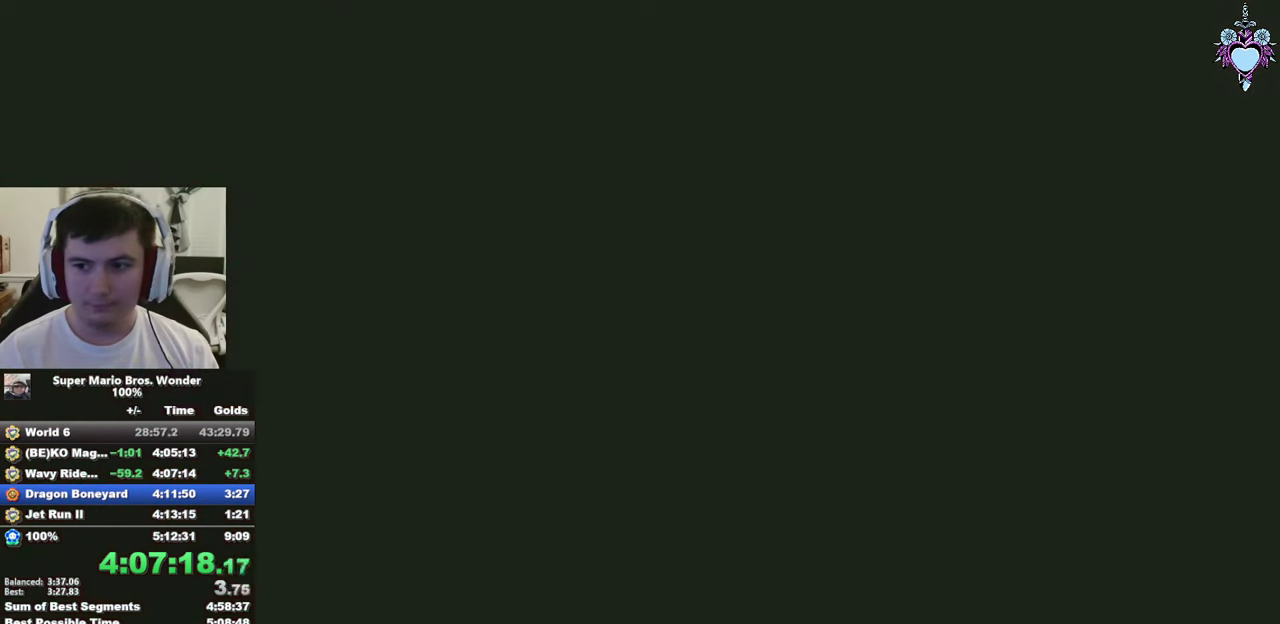
{"buttons": ["SQUARE"], "left_stick": "center", "right_stick": "center", "events": []}
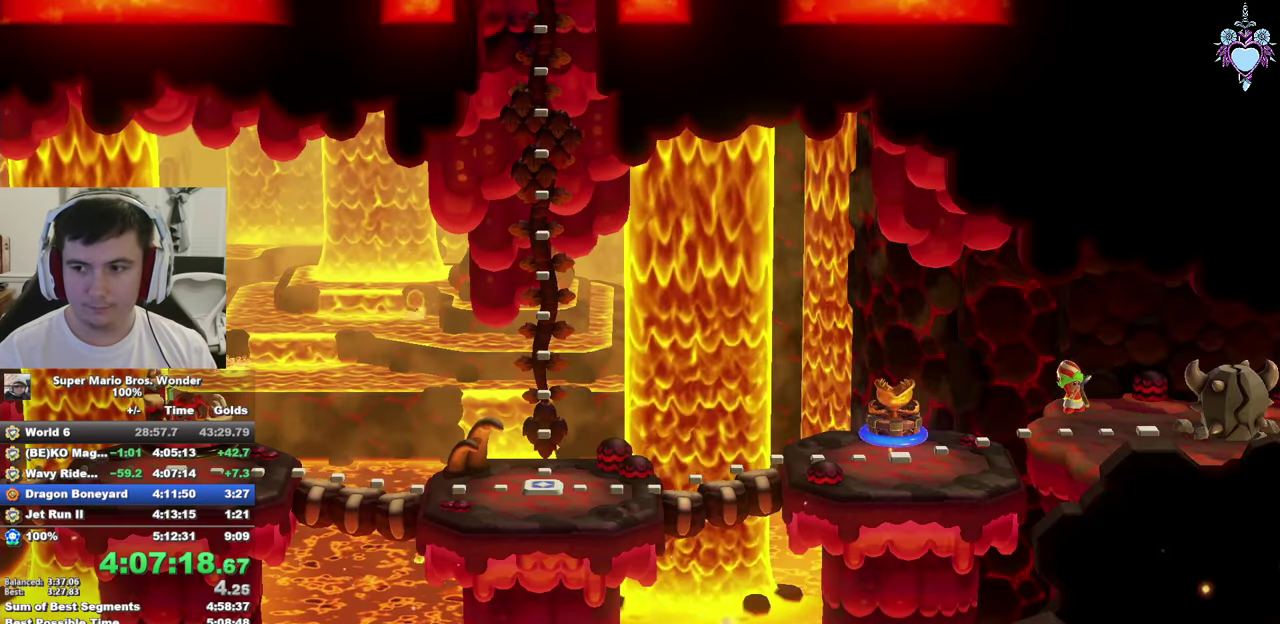
{"buttons": ["SQUARE"], "left_stick": "center", "right_stick": "center", "events": []}
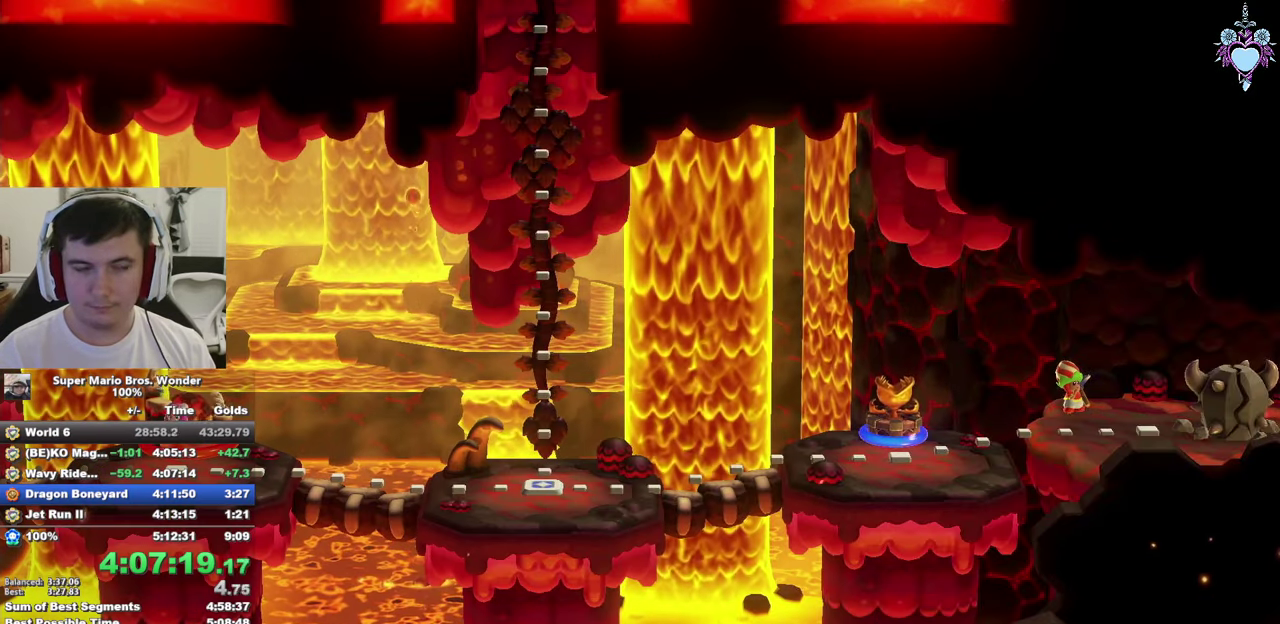
{"buttons": ["SQUARE"], "left_stick": "left", "right_stick": "center", "events": [[16, "left_stick", "left"]]}
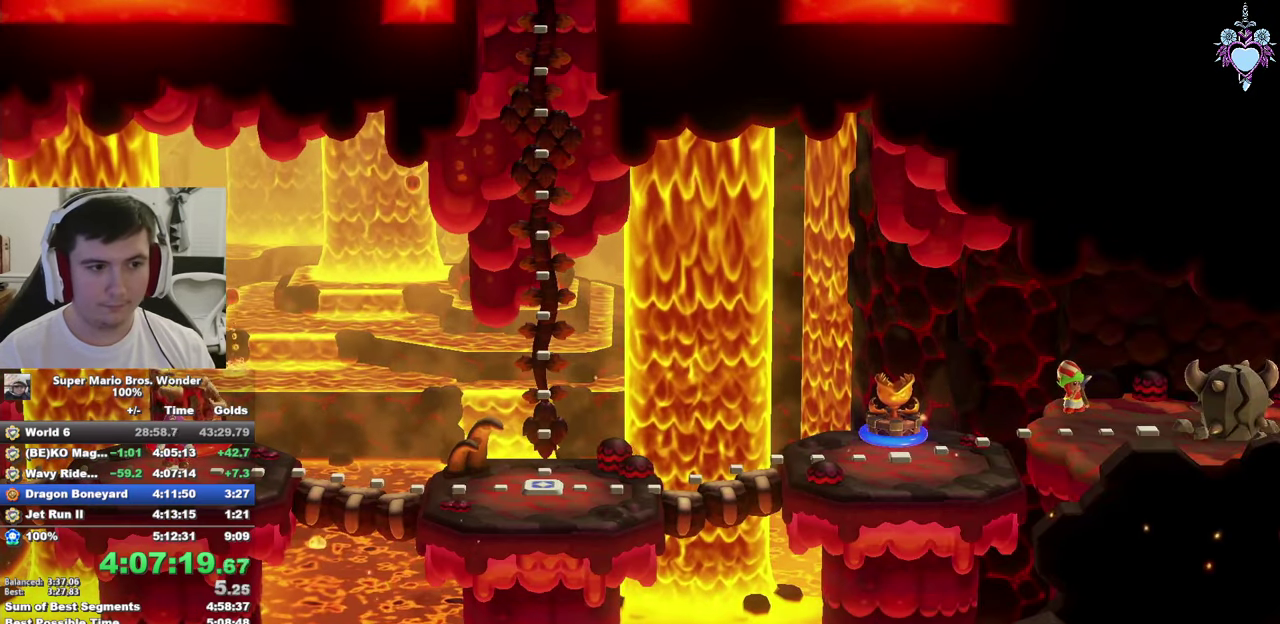
{"buttons": ["SQUARE"], "left_stick": "left", "right_stick": "center", "events": []}
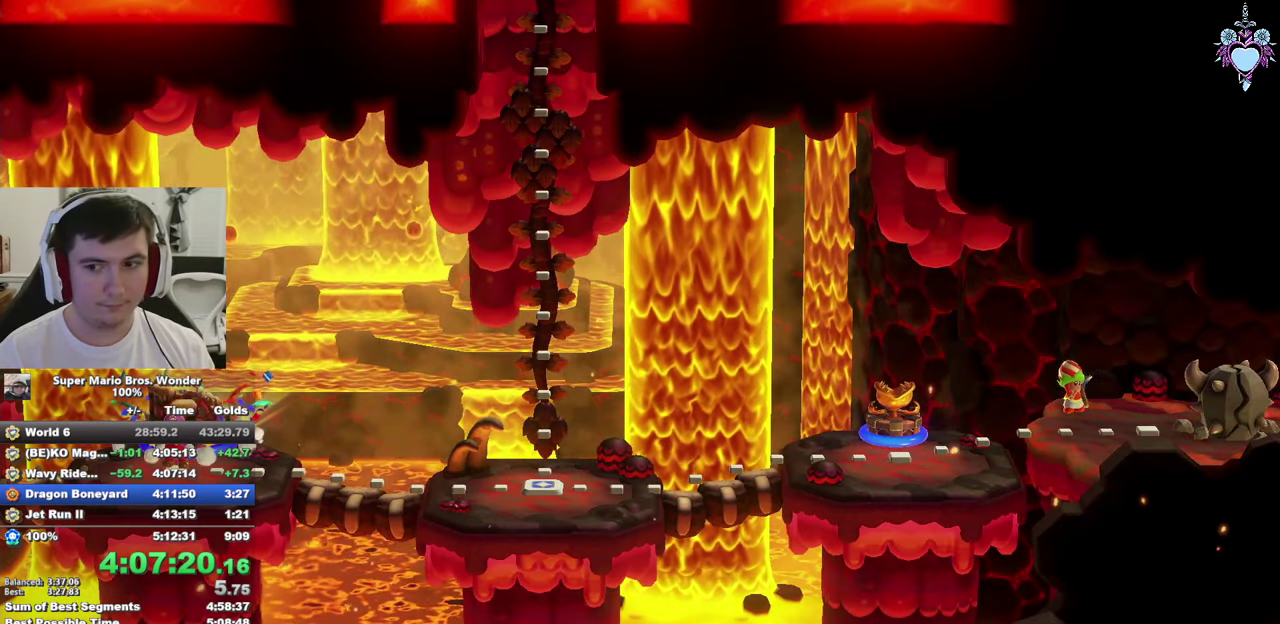
{"buttons": ["SQUARE"], "left_stick": "left", "right_stick": "center", "events": []}
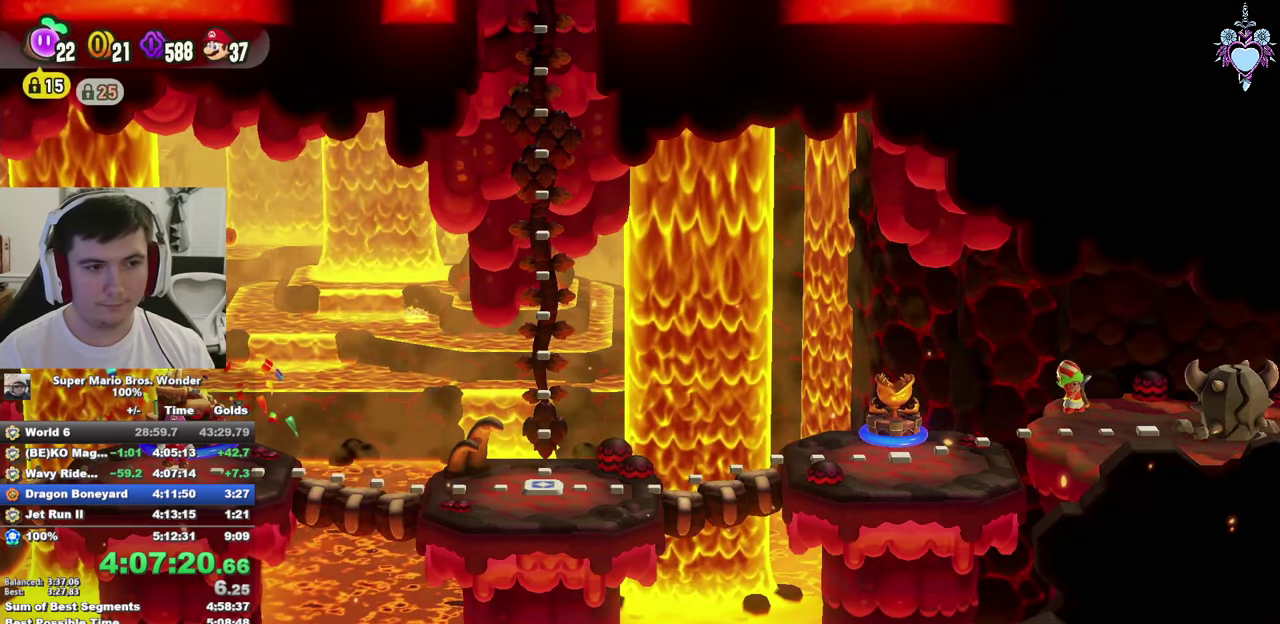
{"buttons": ["SQUARE"], "left_stick": "left", "right_stick": "center", "events": []}
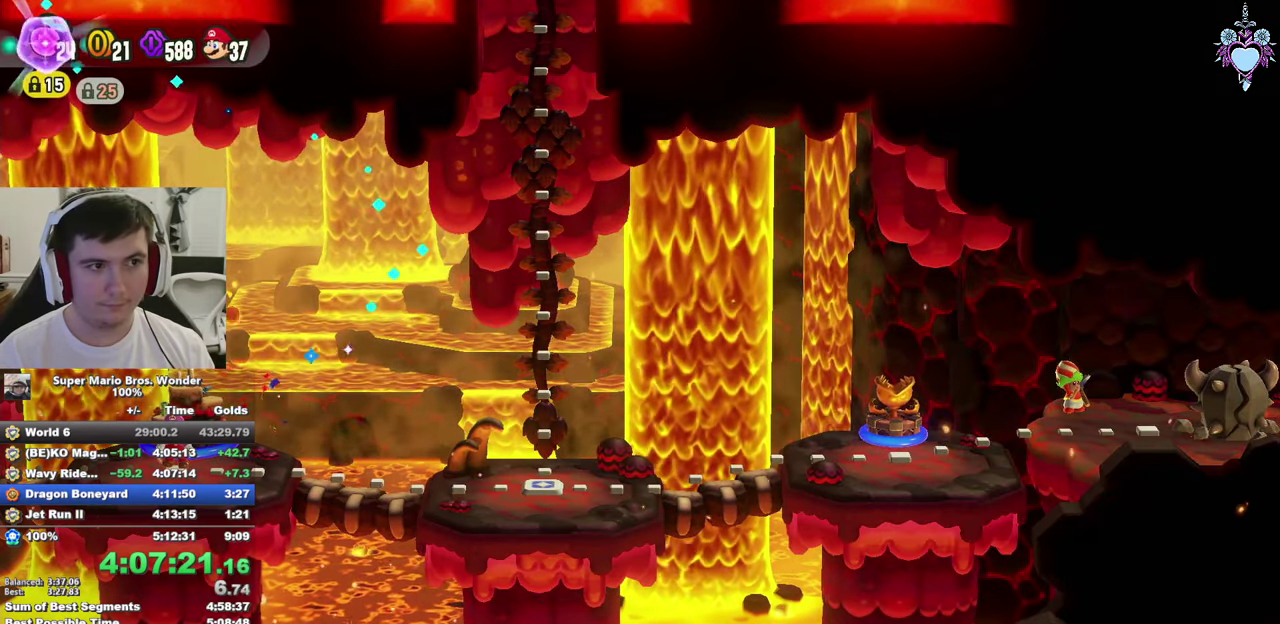
{"buttons": ["SQUARE"], "left_stick": "left", "right_stick": "center", "events": []}
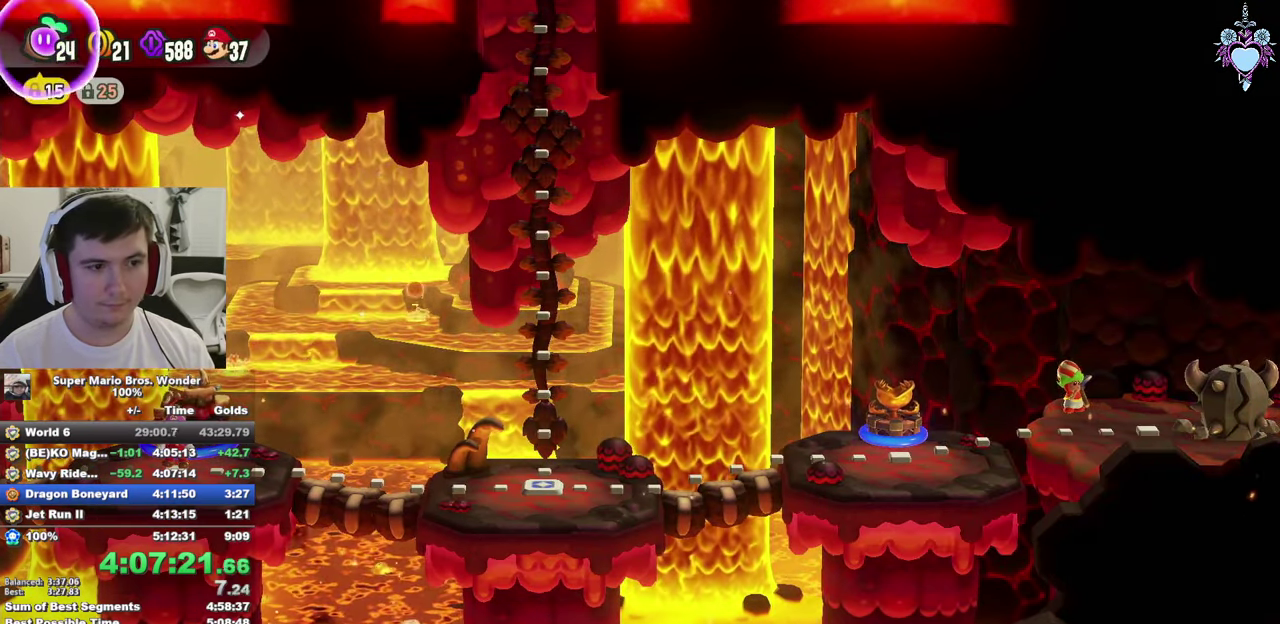
{"buttons": ["SQUARE"], "left_stick": "left", "right_stick": "center", "events": []}
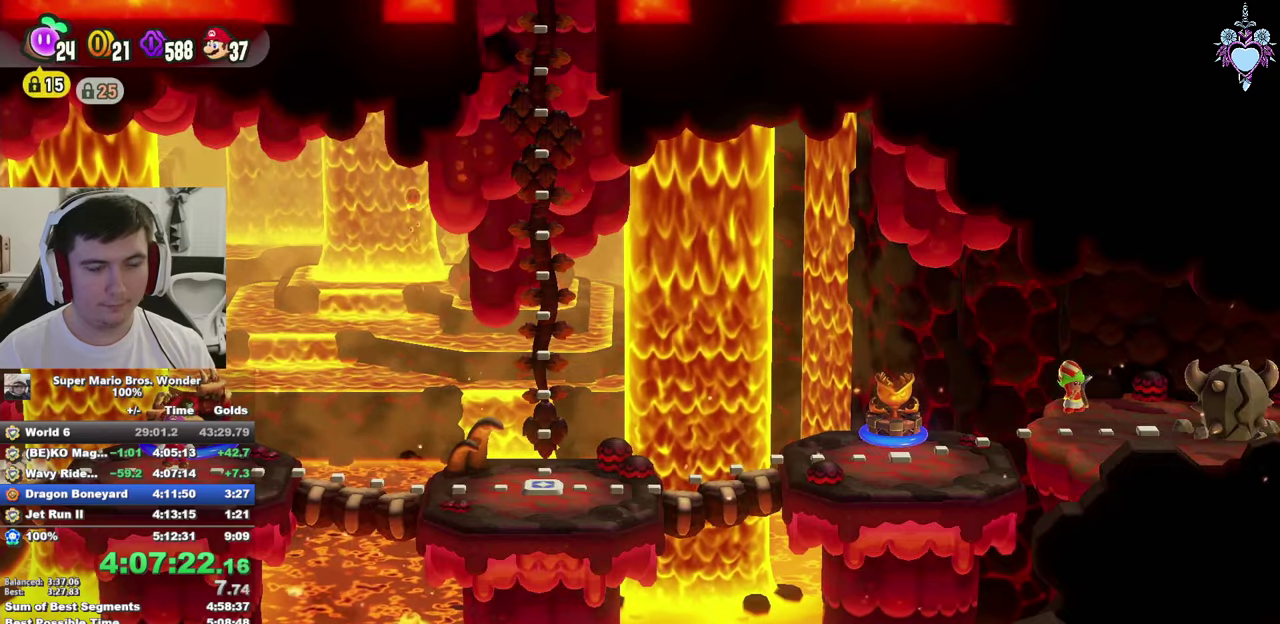
{"buttons": ["SQUARE"], "left_stick": "left", "right_stick": "center", "events": []}
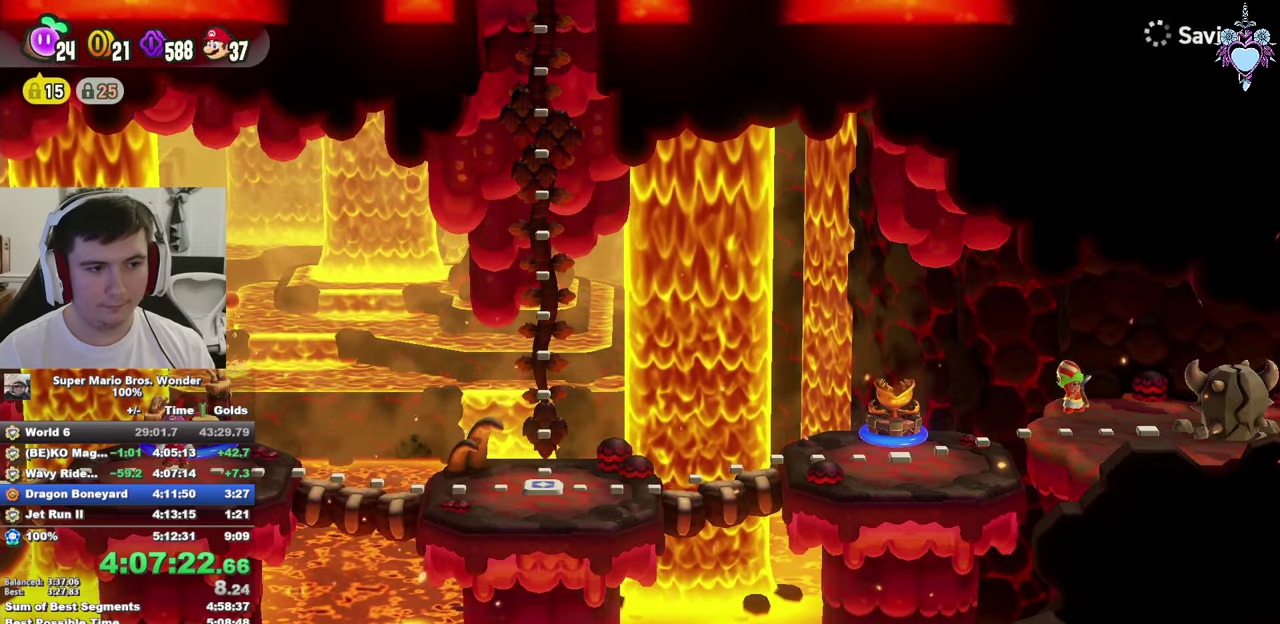
{"buttons": ["CIRCLE"], "left_stick": "center", "right_stick": "center", "events": [[350, "SQUARE", "up"], [433, "left_stick", "center"], [500, "CIRCLE", "down"]]}
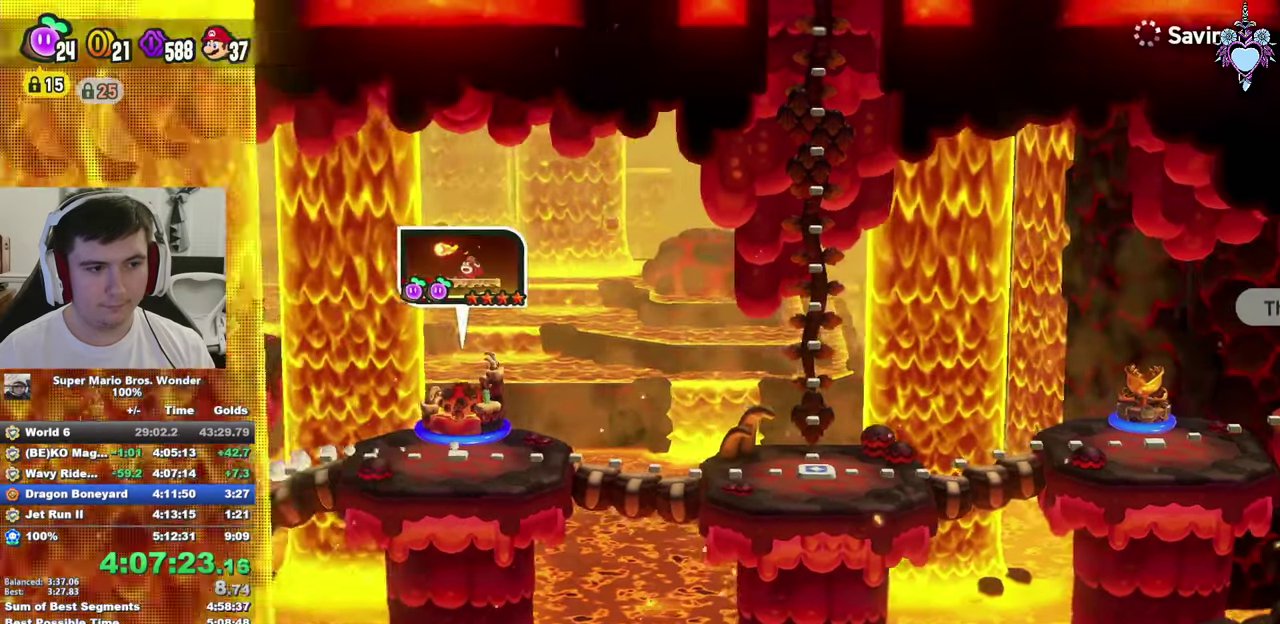
{"buttons": ["CIRCLE"], "left_stick": "center", "right_stick": "center", "events": [[67, "CIRCLE", "up"], [283, "CIRCLE", "down"], [383, "CIRCLE", "up"], [450, "CIRCLE", "down"]]}
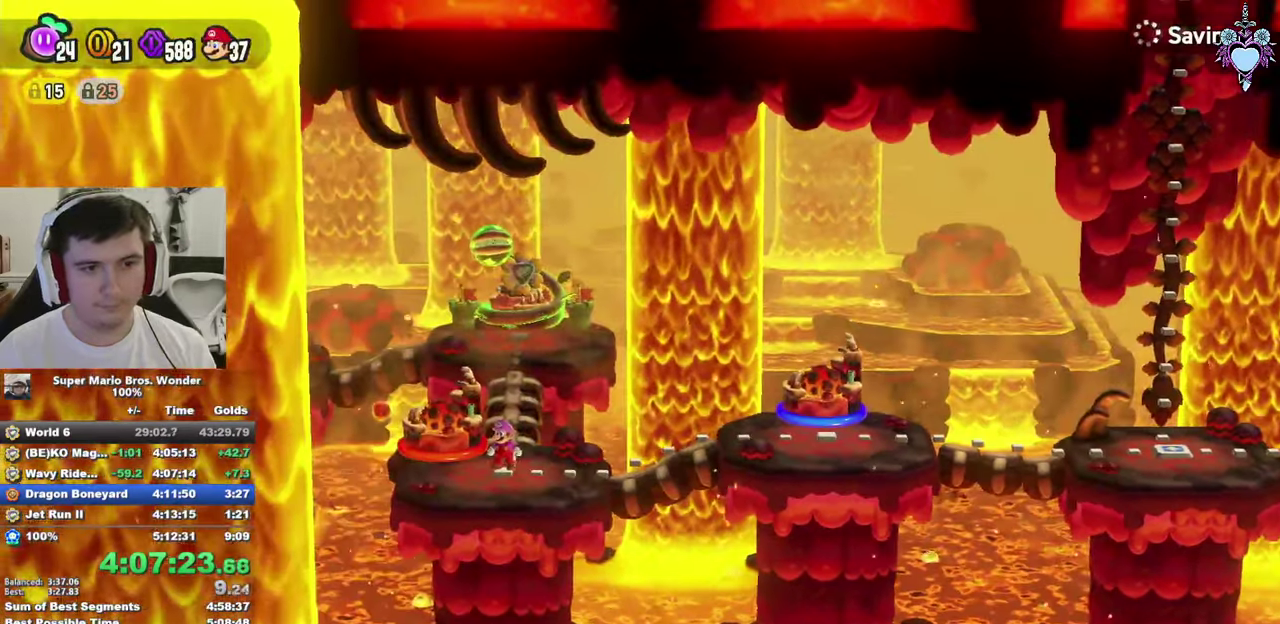
{"buttons": [], "left_stick": "center", "right_stick": "center", "events": [[17, "CIRCLE", "up"], [67, "CIRCLE", "down"], [167, "CIRCLE", "up"], [233, "CIRCLE", "down"], [333, "CIRCLE", "up"], [383, "CIRCLE", "down"], [467, "CIRCLE", "up"]]}
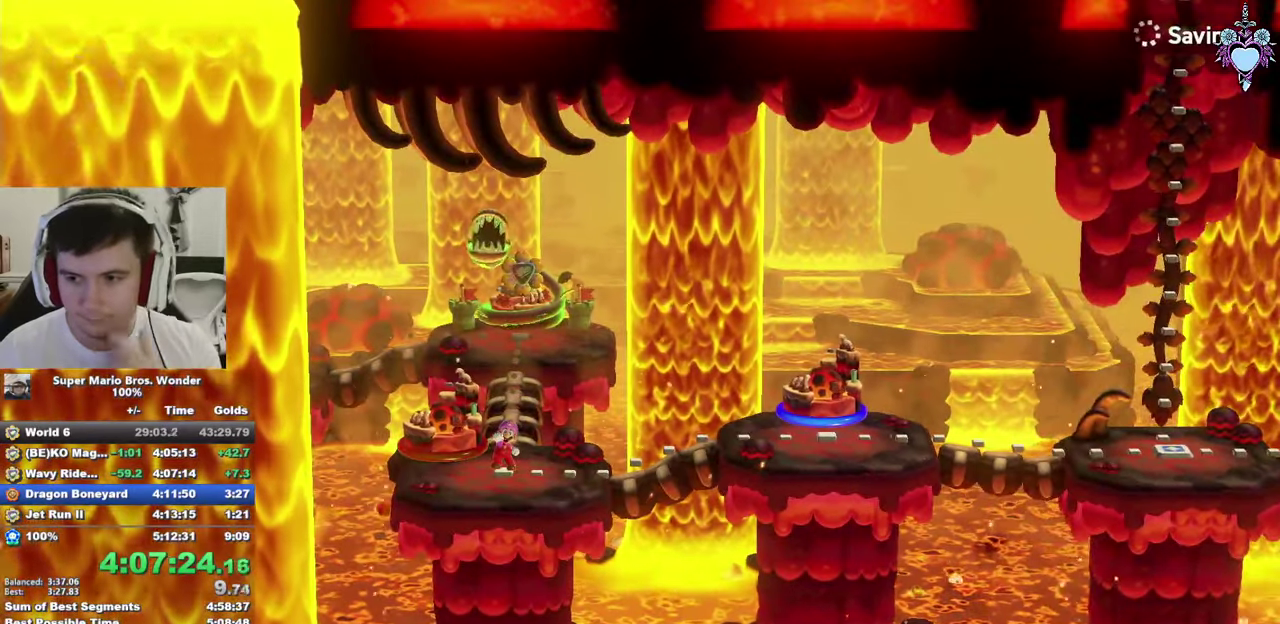
{"buttons": ["CIRCLE"], "left_stick": "center", "right_stick": "center", "events": [[33, "CIRCLE", "down"], [117, "CIRCLE", "up"], [217, "CIRCLE", "down"], [283, "CIRCLE", "up"], [417, "CIRCLE", "down"]]}
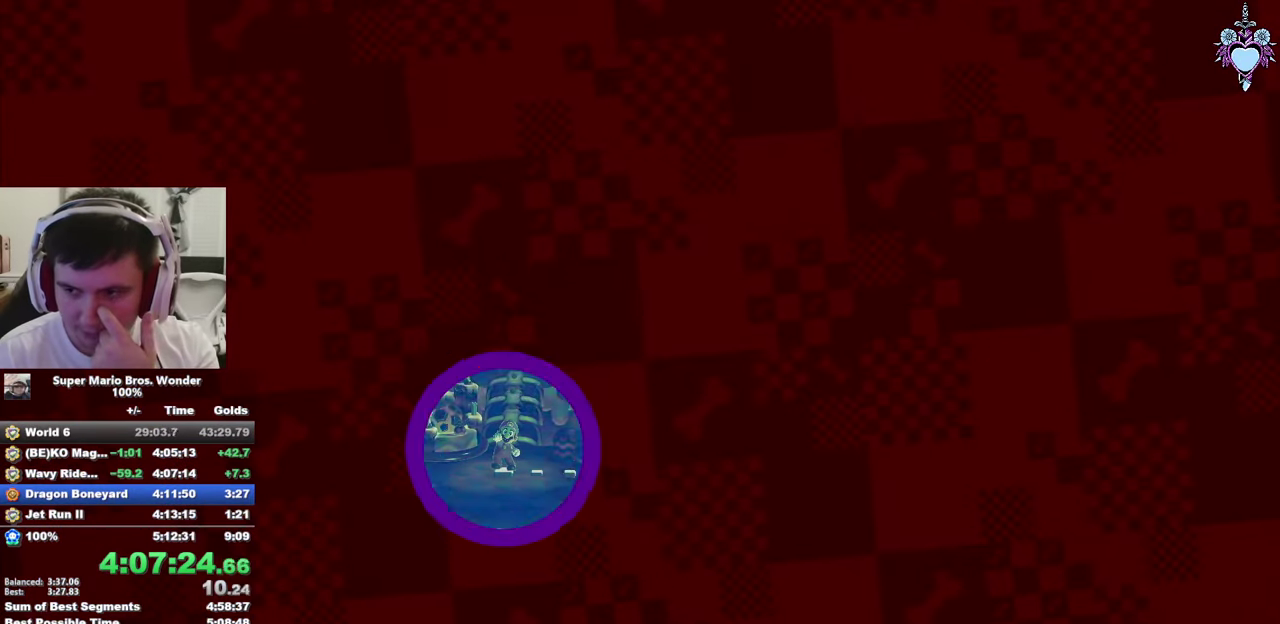
{"buttons": [], "left_stick": "center", "right_stick": "center", "events": [[33, "CIRCLE", "up"], [183, "CROSS", "down"], [300, "CROSS", "up"], [350, "CROSS", "down"], [467, "CROSS", "up"]]}
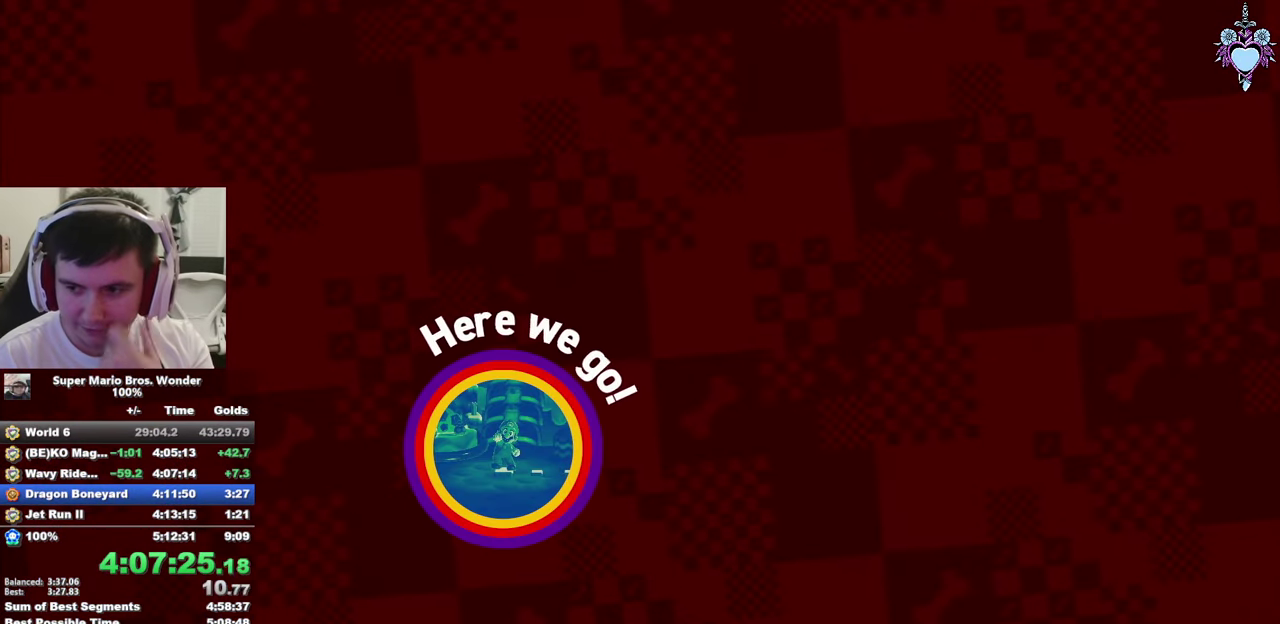
{"buttons": [], "left_stick": "center", "right_stick": "center", "events": [[17, "CROSS", "down"], [133, "CROSS", "up"], [200, "CROSS", "down"], [300, "CROSS", "up"], [417, "CROSS", "down"], [483, "CROSS", "up"]]}